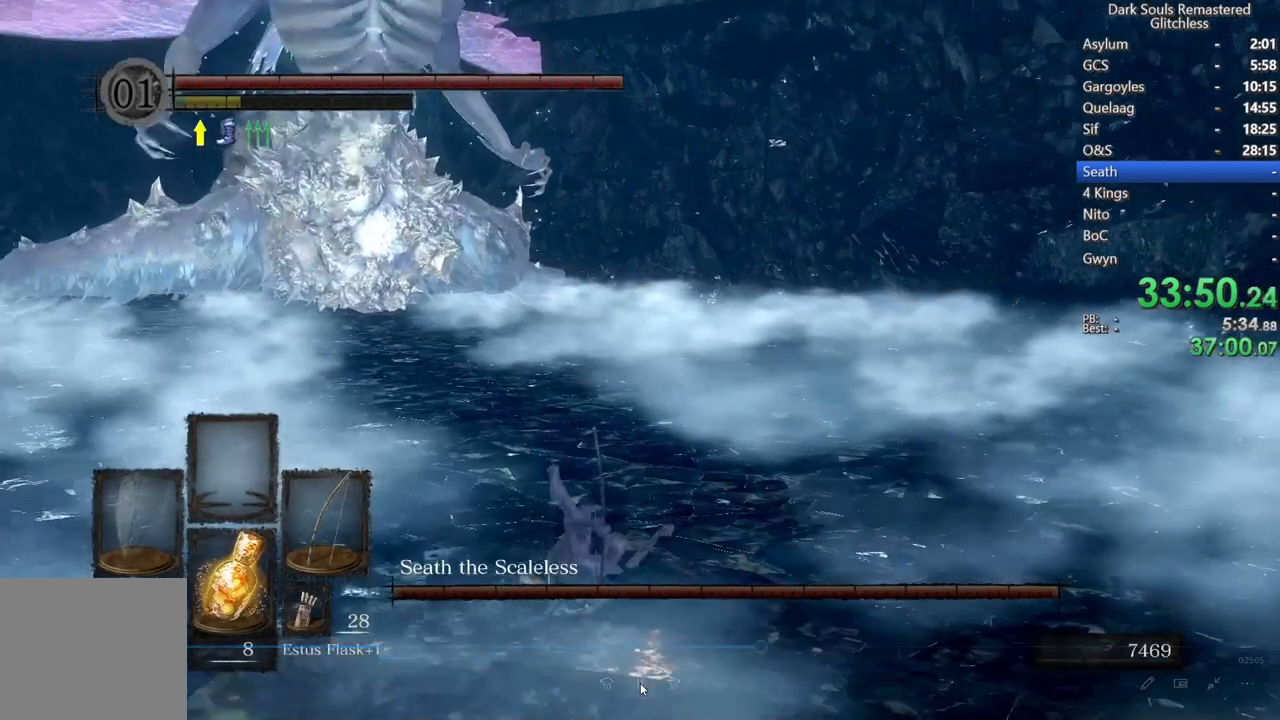
Gameplay with a controller (Xbox layout); each line is a JSON object with the inputs held at the frame after it (dt_ms = milliseconds from this image to that frame). "events" lists button and stick changes between this image and that frame as [ms after this image, input, new state], when the widget could be followed in between. Not read: B L3.
{"dt_ms": 500, "buttons": [], "left_stick": "center", "right_stick": "right"}
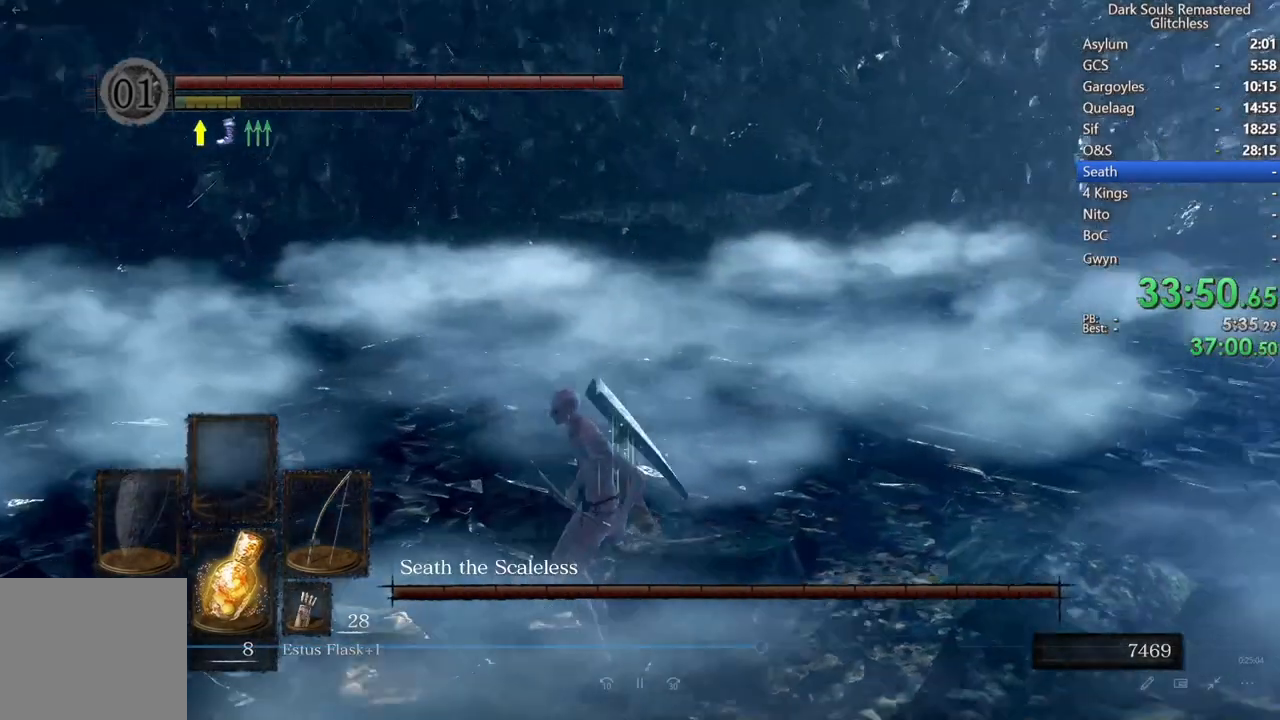
{"dt_ms": 1000, "buttons": ["R1"], "left_stick": "center", "right_stick": "center"}
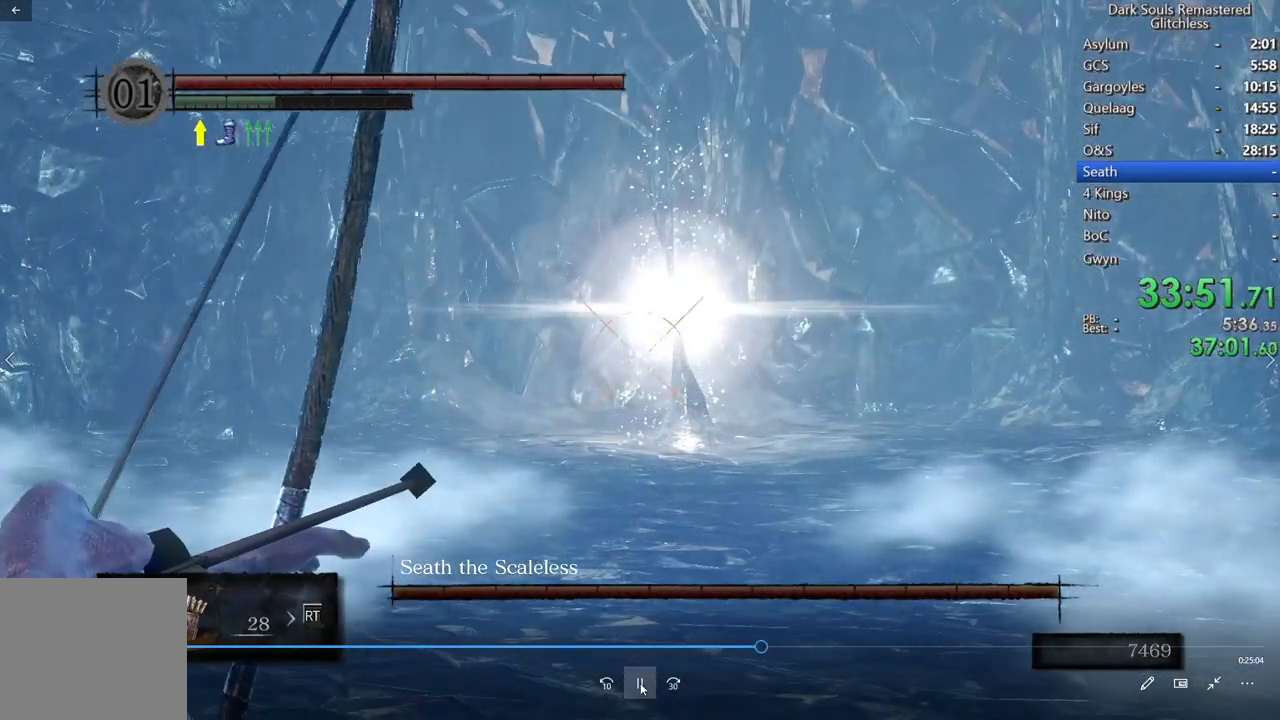
{"dt_ms": 500, "buttons": ["L1"], "left_stick": "center", "right_stick": "center", "events": [[100, "R1", "up"], [450, "L1", "down"]]}
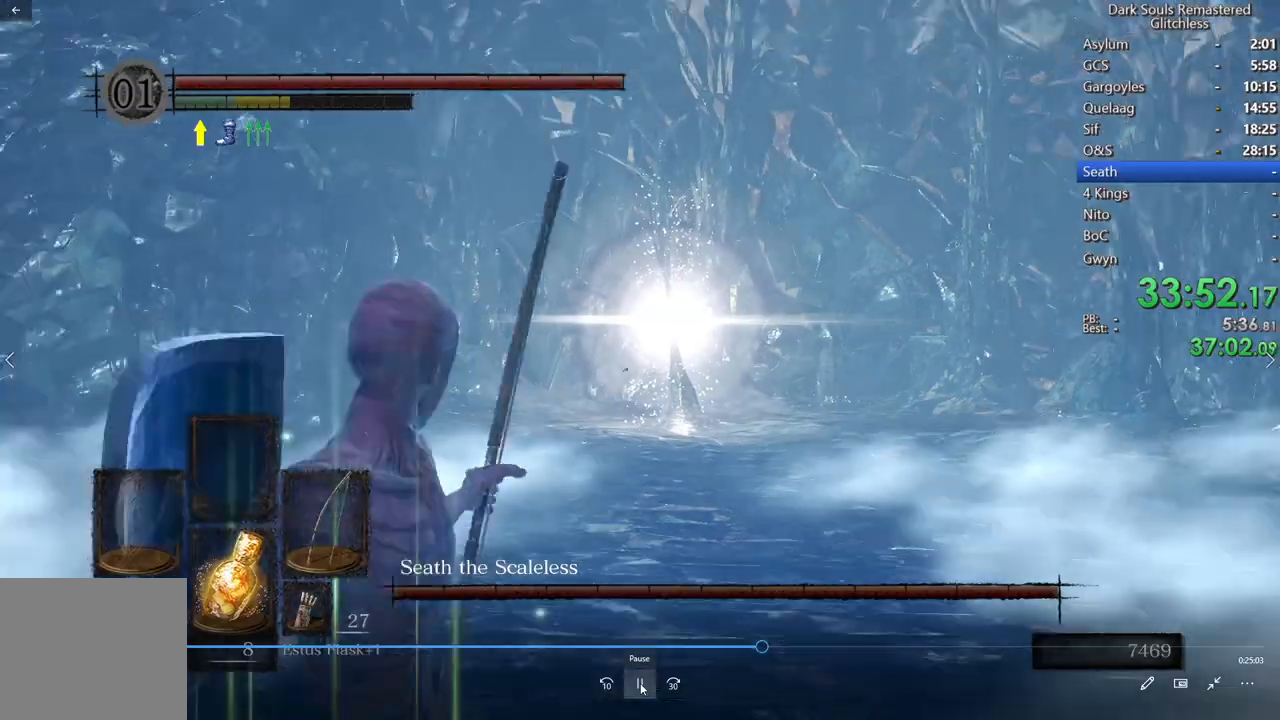
{"dt_ms": 500, "buttons": [], "left_stick": "center", "right_stick": "left"}
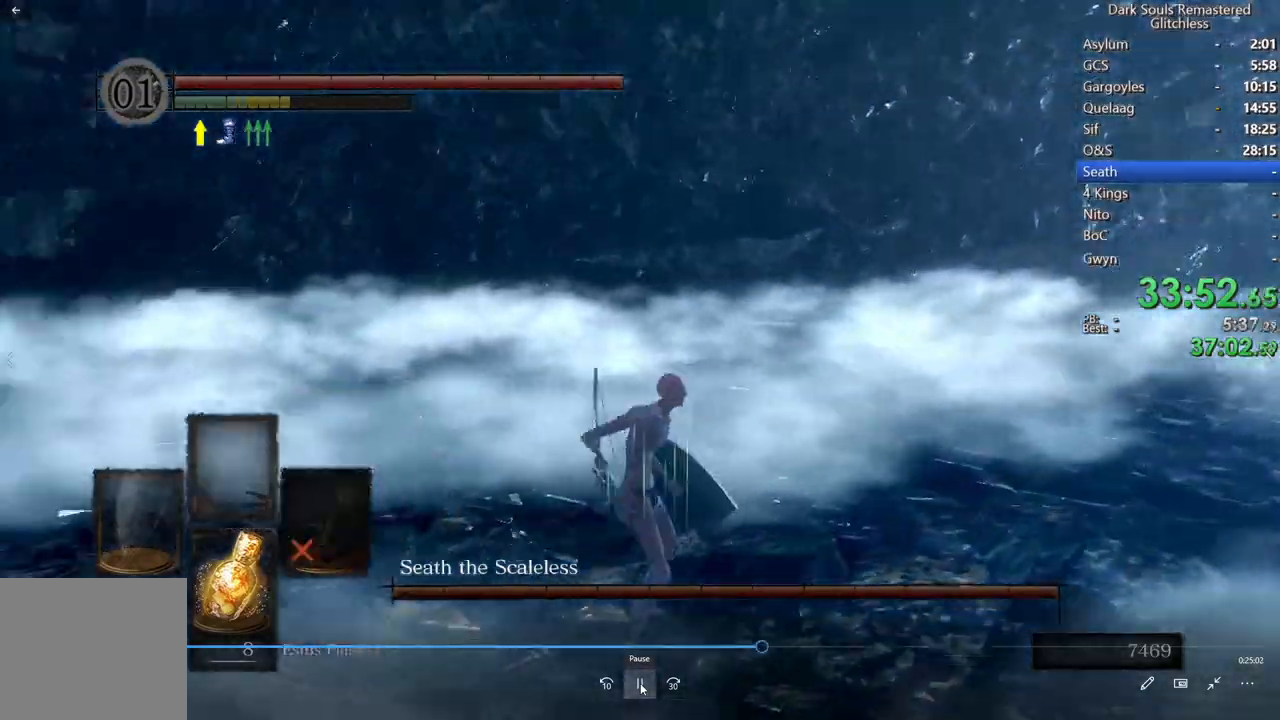
{"dt_ms": 500, "buttons": [], "left_stick": "center", "right_stick": "left"}
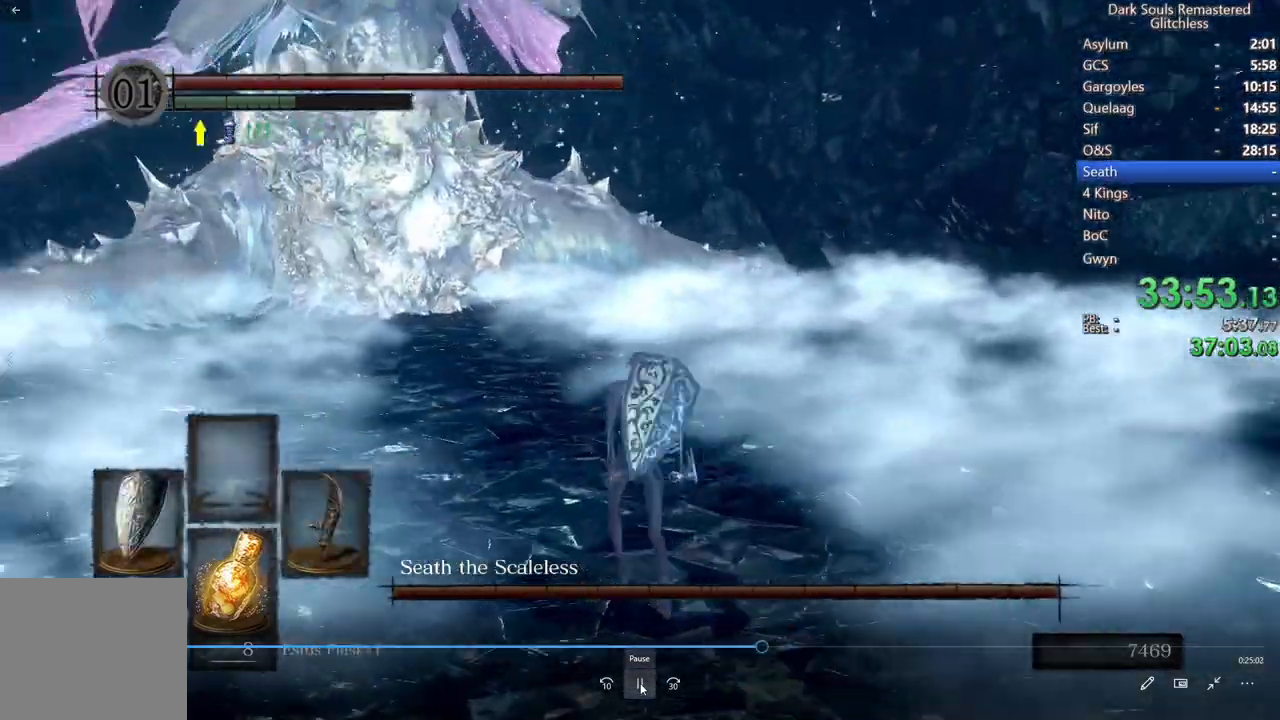
{"dt_ms": 500, "buttons": [], "left_stick": "center", "right_stick": "center"}
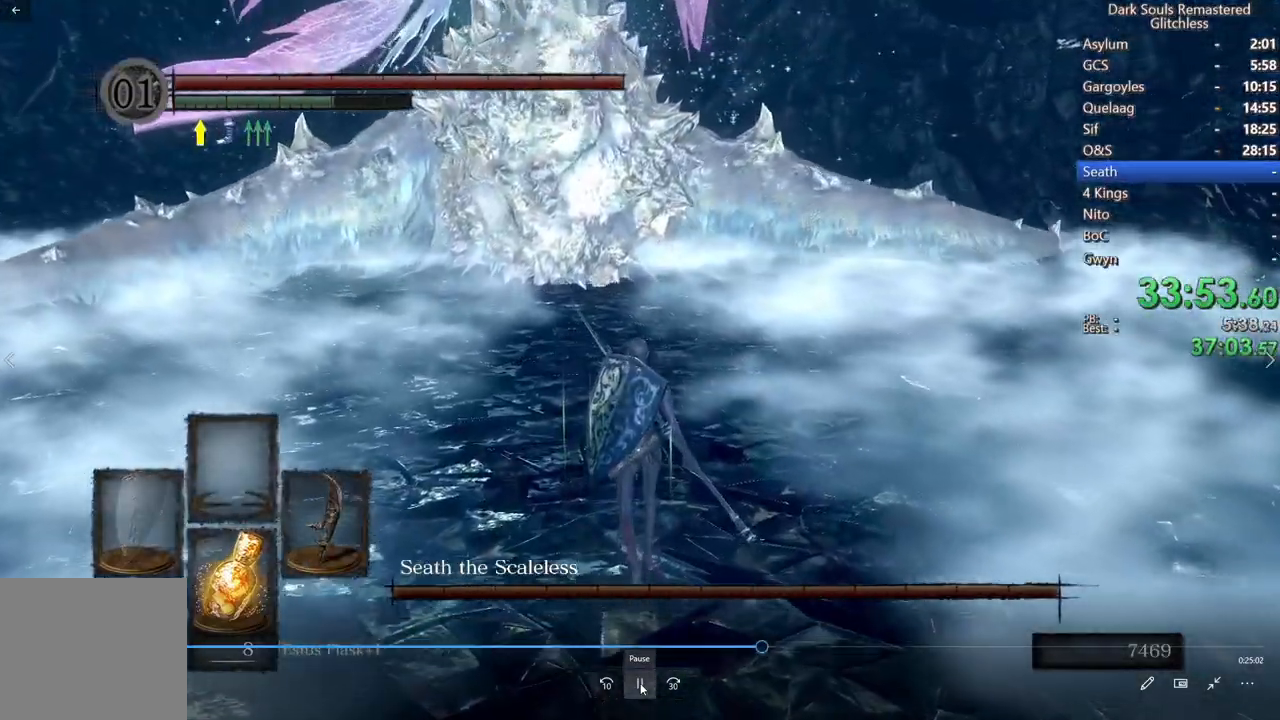
{"dt_ms": 500, "buttons": [], "left_stick": "center", "right_stick": "center", "events": [[250, "right_stick", "up"], [333, "right_stick", "center"]]}